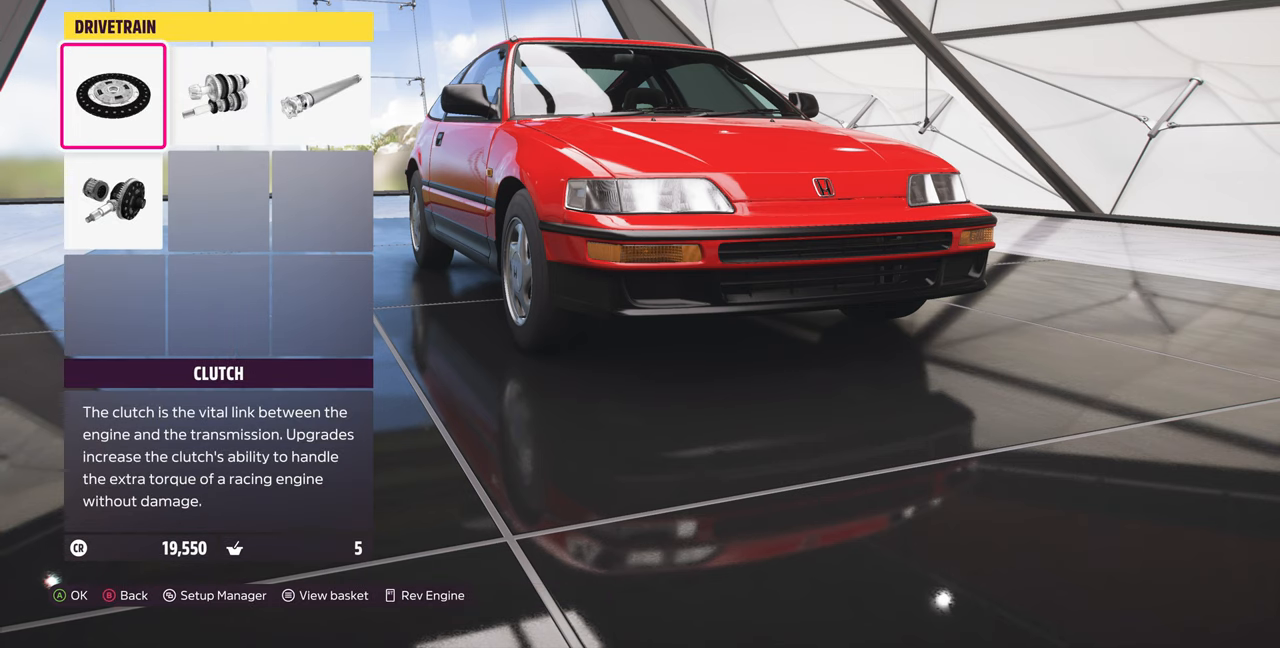
Gameplay with a controller (PlayStation layout); each line is a JSON object with the inputs held at the frame after it. "events" lists button and stick changes between this image and that frame as [ms after this image, input, new state], when the widget could be followed in between. Not read: R1 START.
{"buttons": ["CIRCLE"], "left_stick": "center", "right_stick": "center", "events": [[166, "DPAD_DOWN", "down"], [266, "DPAD_DOWN", "up"], [400, "CIRCLE", "down"]]}
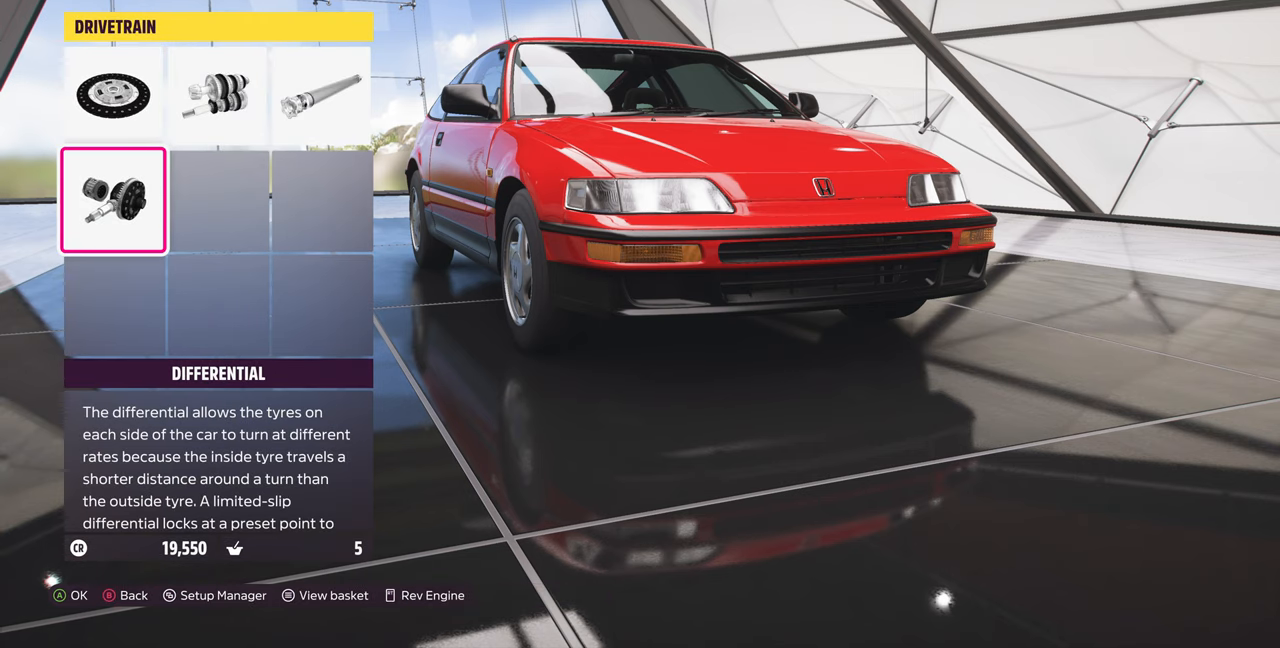
{"buttons": [], "left_stick": "center", "right_stick": "center", "events": [[66, "CIRCLE", "up"]]}
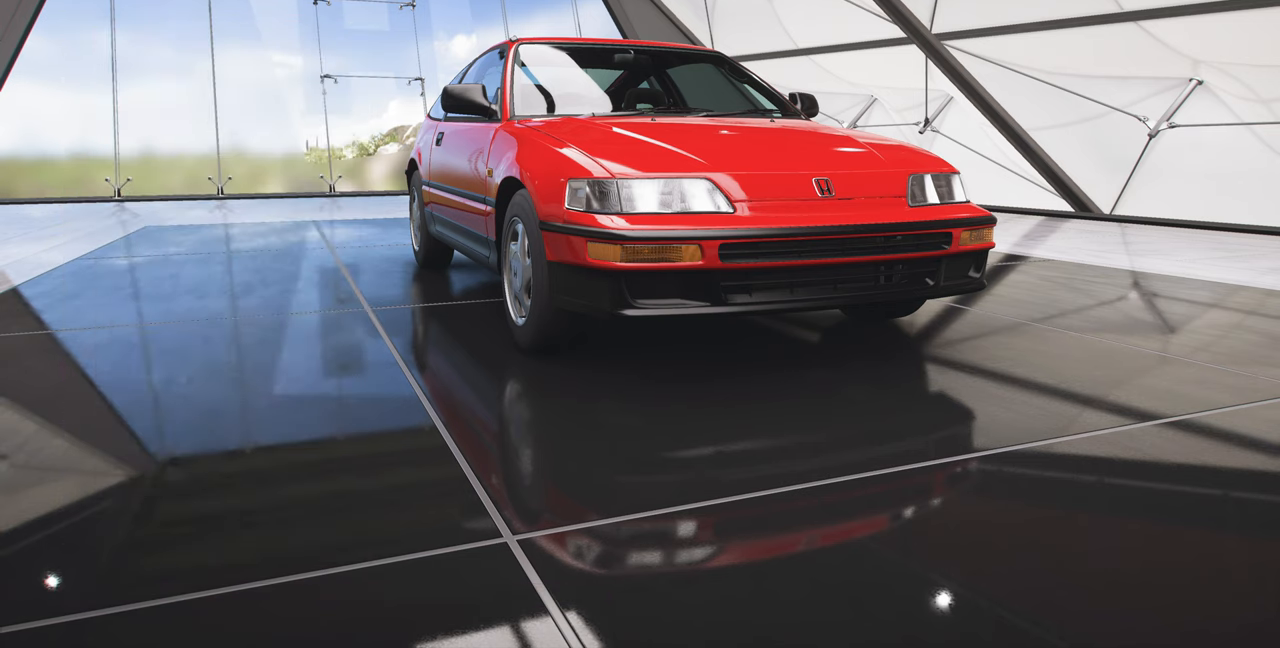
{"buttons": [], "left_stick": "center", "right_stick": "center", "events": []}
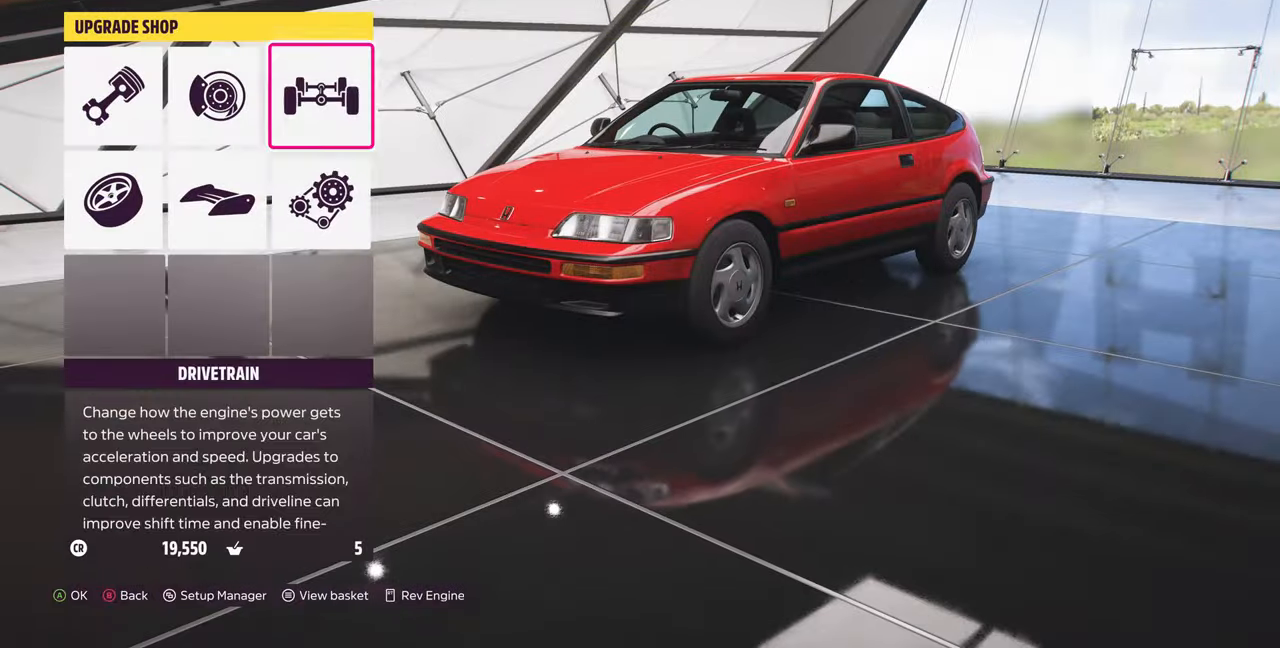
{"buttons": [], "left_stick": "center", "right_stick": "center", "events": [[100, "DPAD_DOWN", "down"], [166, "CROSS", "down"], [200, "DPAD_DOWN", "up"], [333, "CROSS", "up"]]}
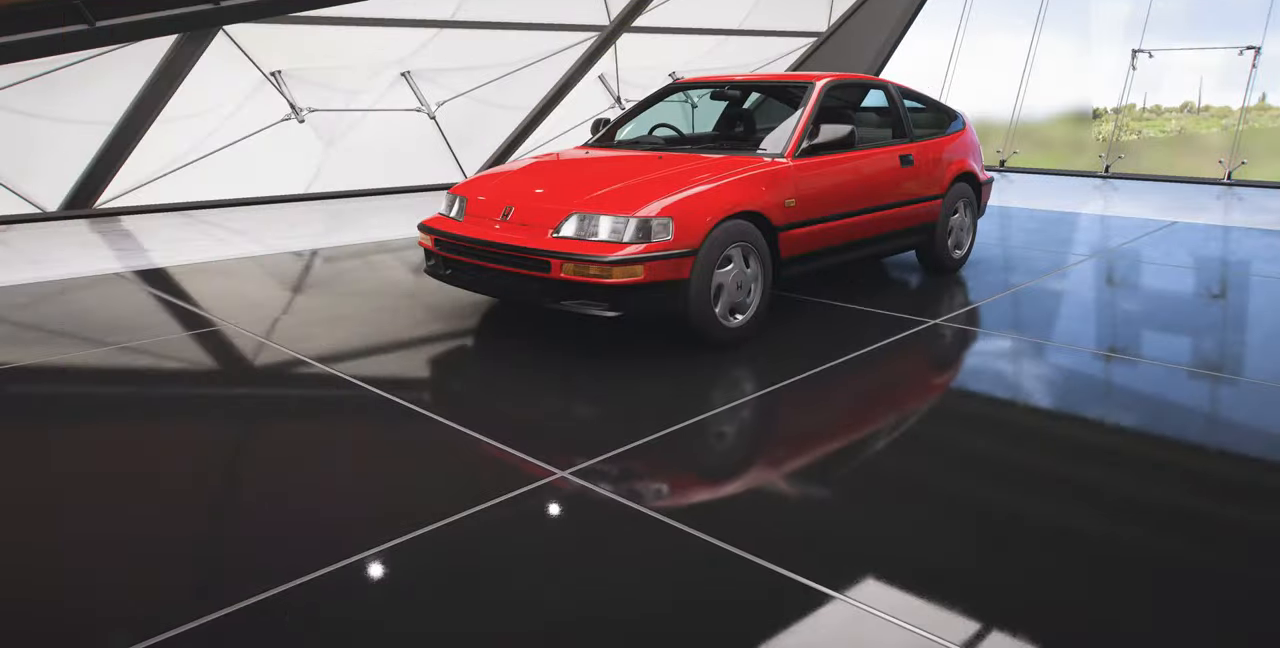
{"buttons": ["CROSS"], "left_stick": "center", "right_stick": "center", "events": [[334, "DPAD_RIGHT", "down"], [467, "CROSS", "down"], [467, "DPAD_RIGHT", "up"]]}
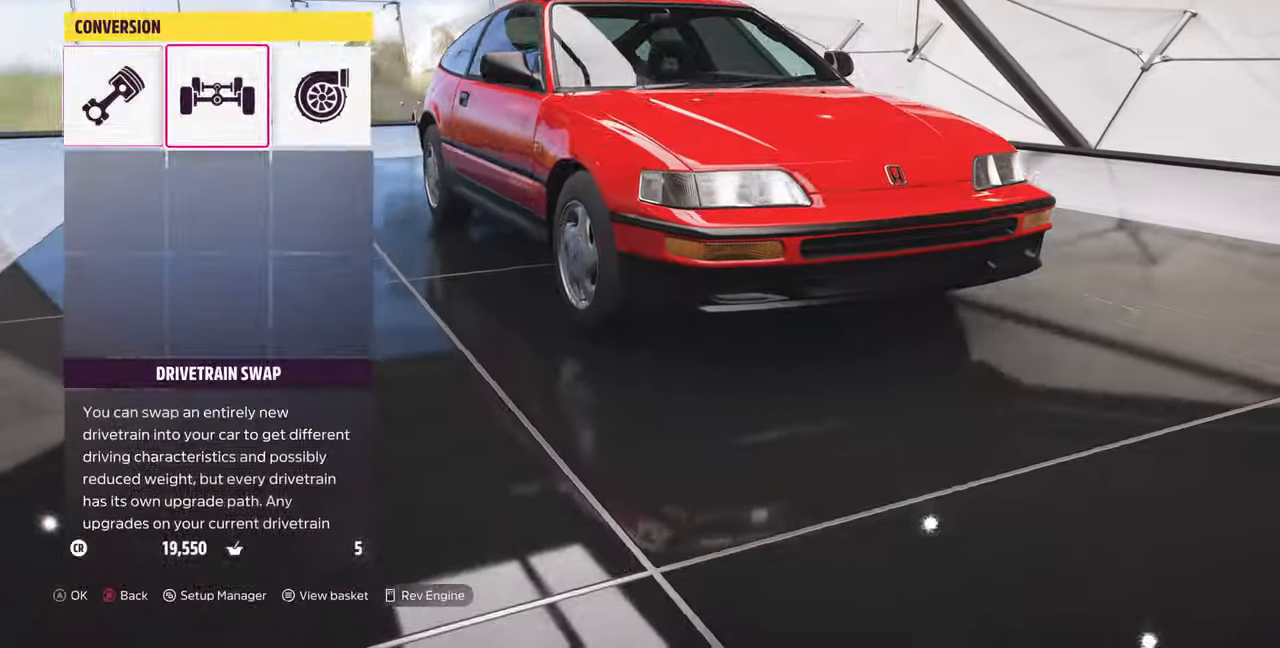
{"buttons": [], "left_stick": "center", "right_stick": "center", "events": [[100, "CROSS", "up"]]}
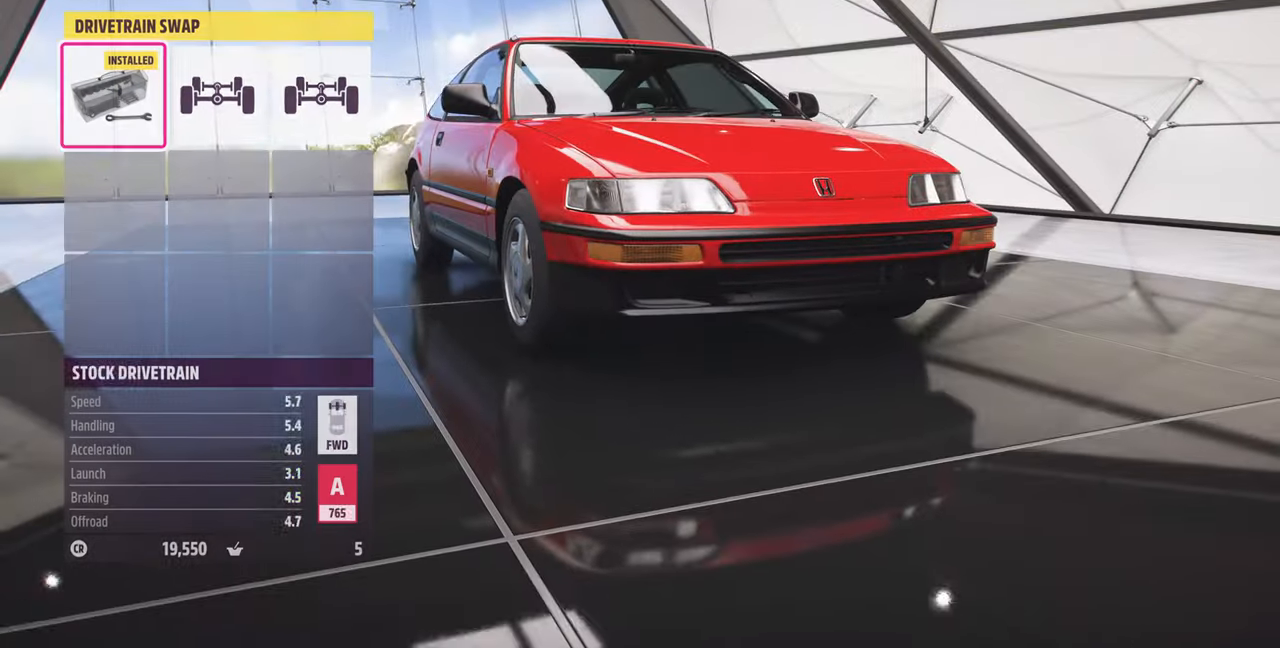
{"buttons": [], "left_stick": "center", "right_stick": "center", "events": [[67, "DPAD_RIGHT", "down"], [200, "DPAD_RIGHT", "up"], [400, "DPAD_RIGHT", "down"], [500, "DPAD_RIGHT", "up"]]}
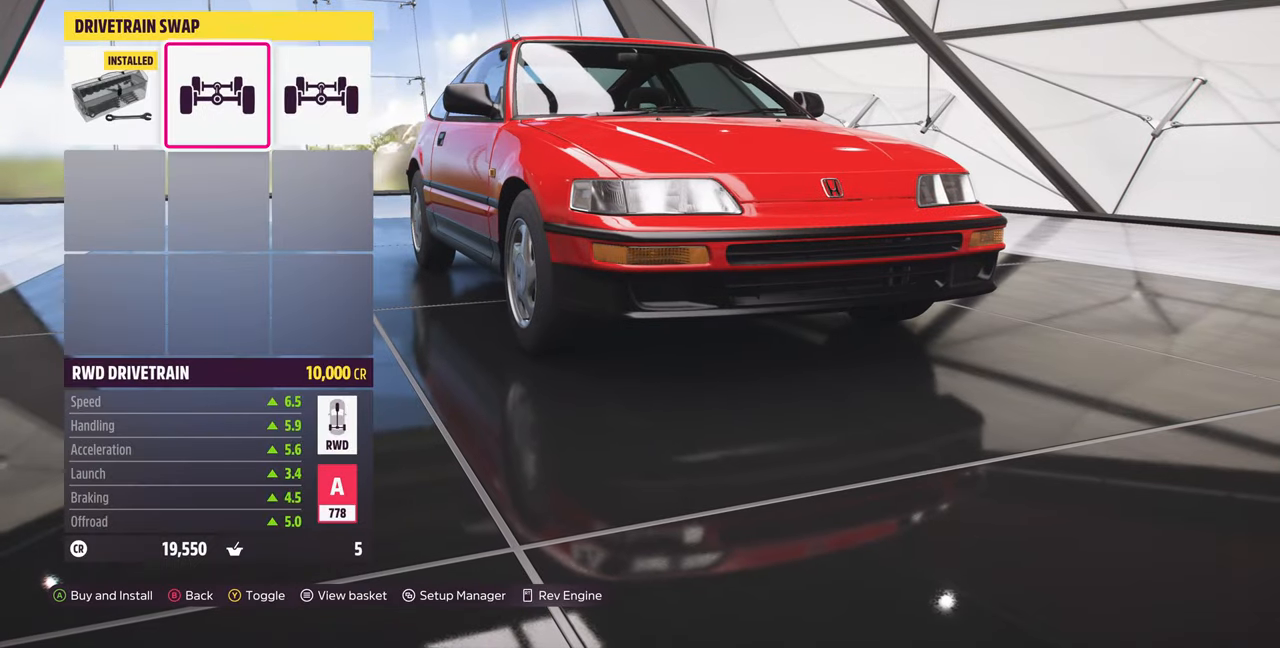
{"buttons": [], "left_stick": "center", "right_stick": "center", "events": [[200, "CIRCLE", "down"], [367, "CIRCLE", "up"]]}
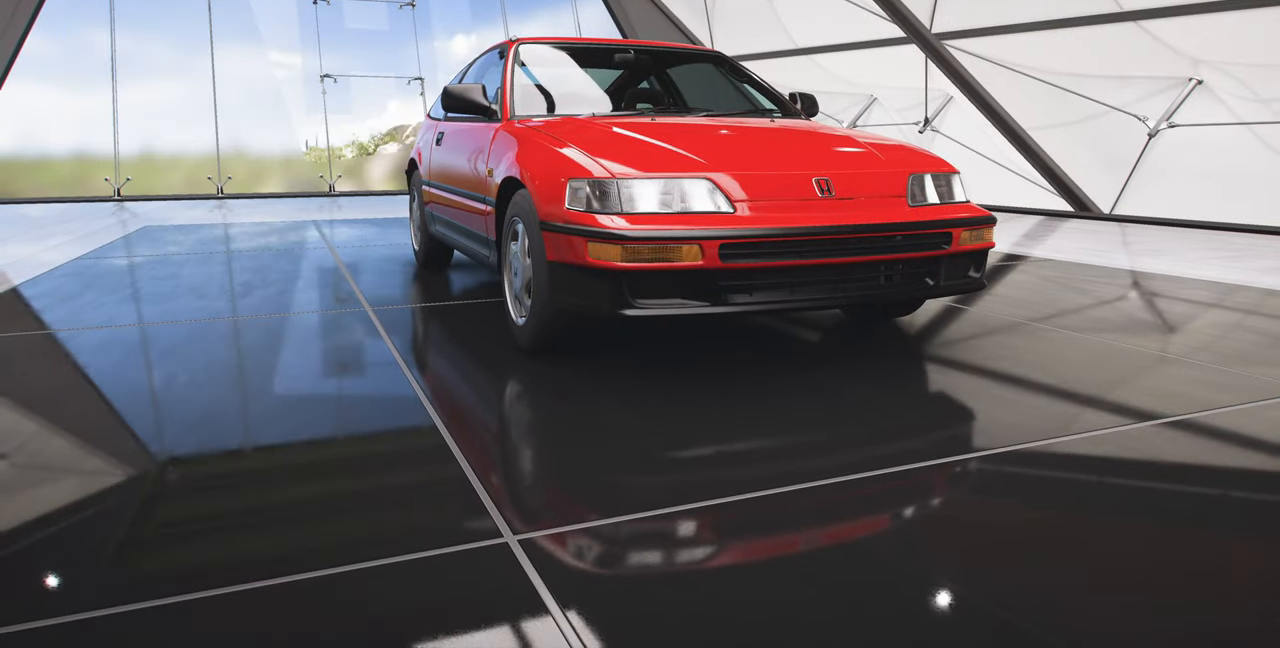
{"buttons": [], "left_stick": "center", "right_stick": "center", "events": [[367, "CIRCLE", "down"], [500, "CIRCLE", "up"]]}
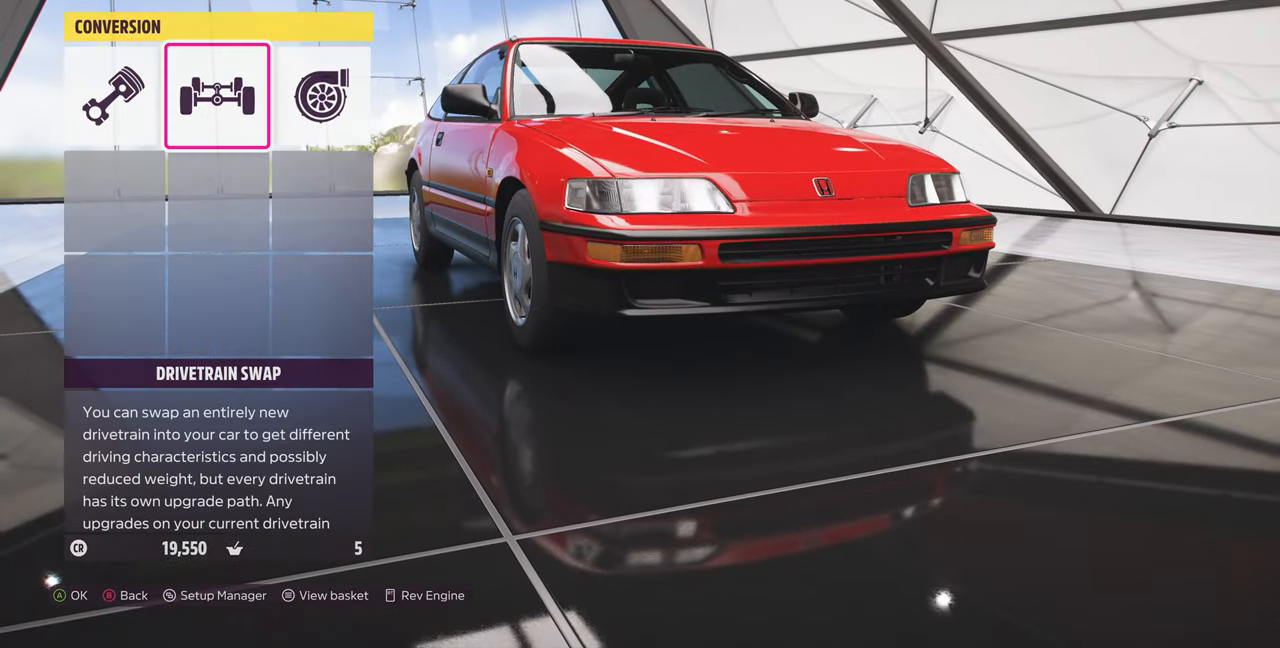
{"buttons": [], "left_stick": "center", "right_stick": "center", "events": []}
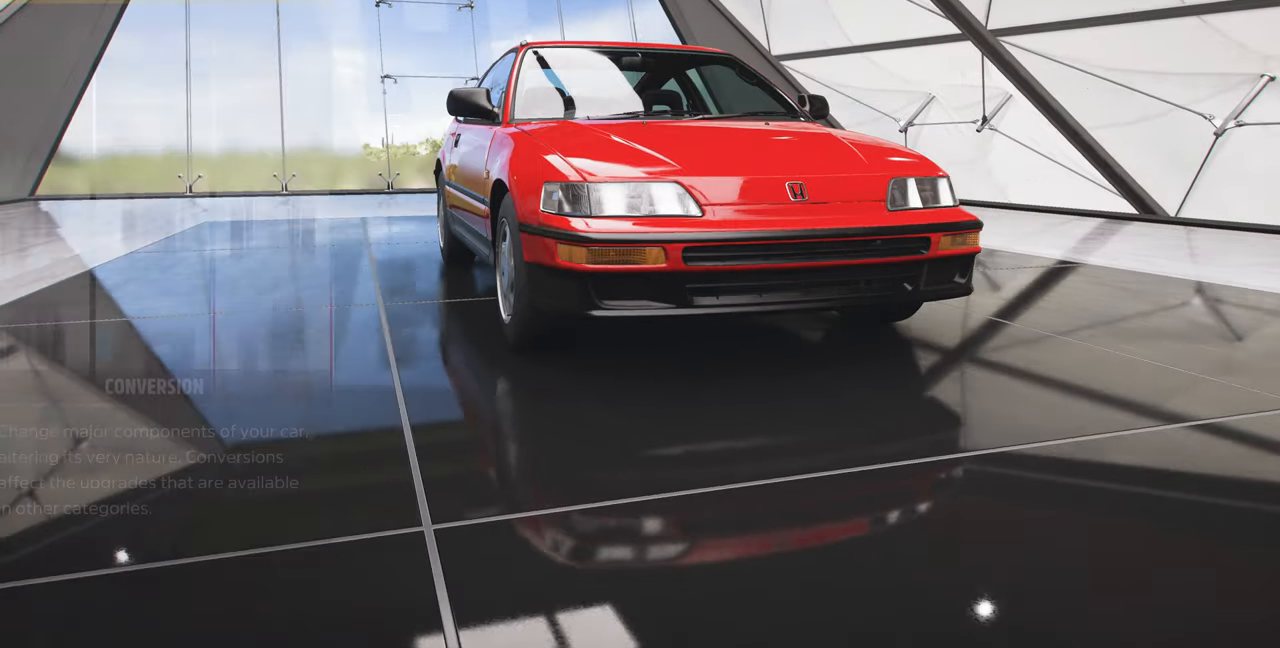
{"buttons": [], "left_stick": "center", "right_stick": "center", "events": [[200, "DPAD_LEFT", "down"], [334, "CROSS", "down"], [334, "DPAD_LEFT", "up"], [500, "CROSS", "up"]]}
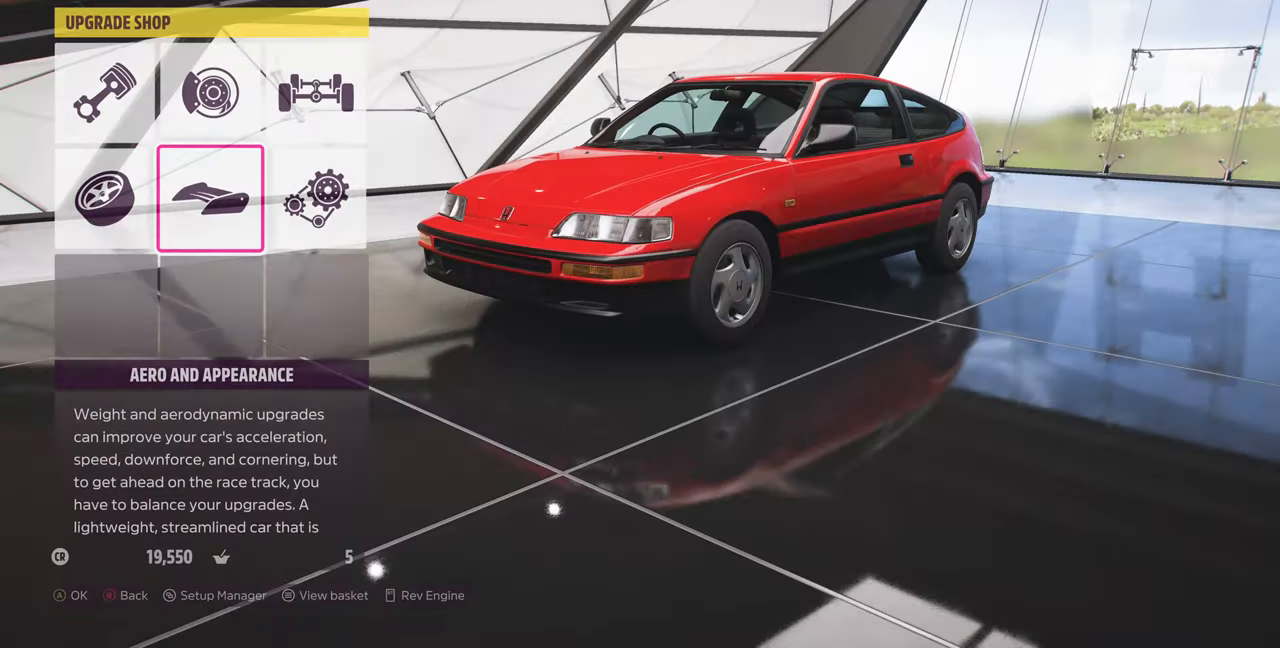
{"buttons": ["CROSS"], "left_stick": "center", "right_stick": "center", "events": [[434, "CROSS", "down"]]}
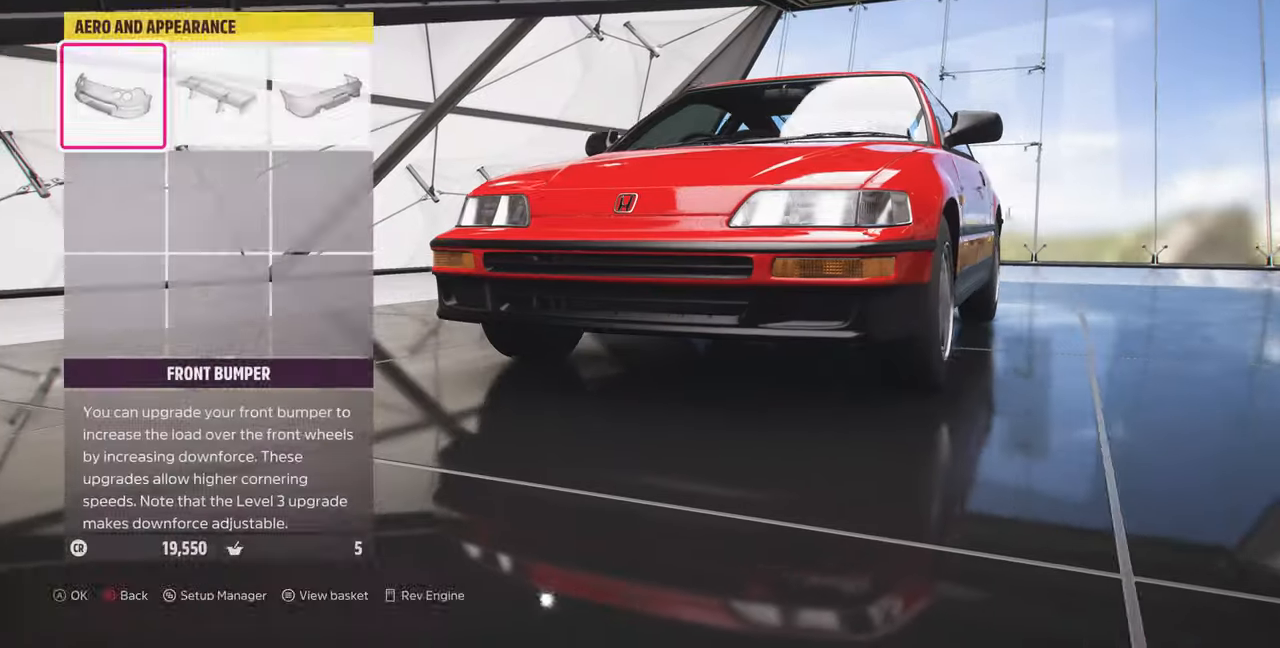
{"buttons": [], "left_stick": "center", "right_stick": "center", "events": [[167, "CROSS", "up"]]}
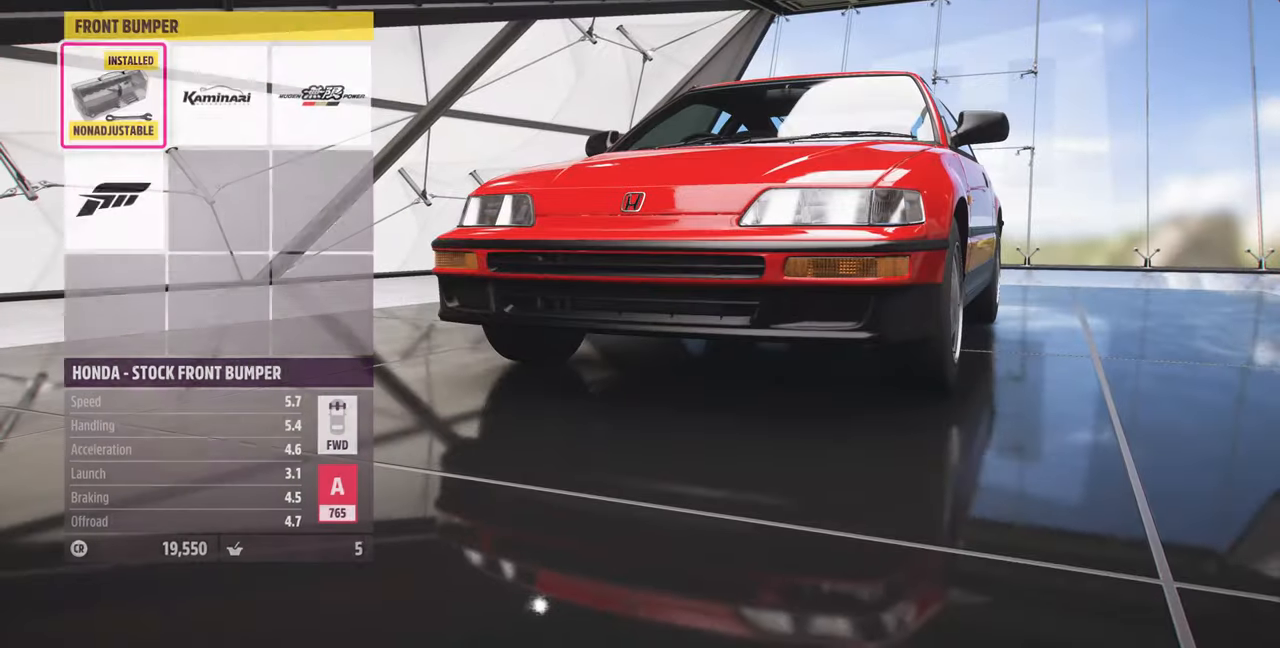
{"buttons": [], "left_stick": "center", "right_stick": "center", "events": [[267, "DPAD_RIGHT", "down"], [367, "DPAD_RIGHT", "up"]]}
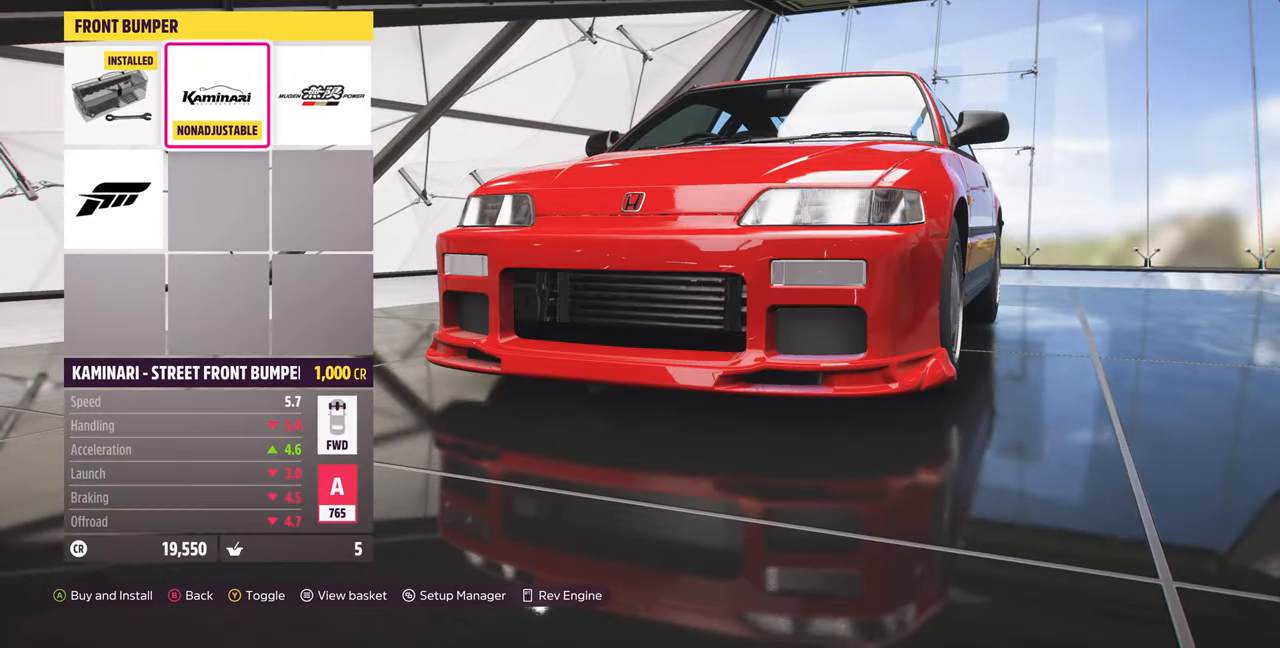
{"buttons": [], "left_stick": "center", "right_stick": "center", "events": [[167, "DPAD_RIGHT", "down"], [334, "DPAD_RIGHT", "up"]]}
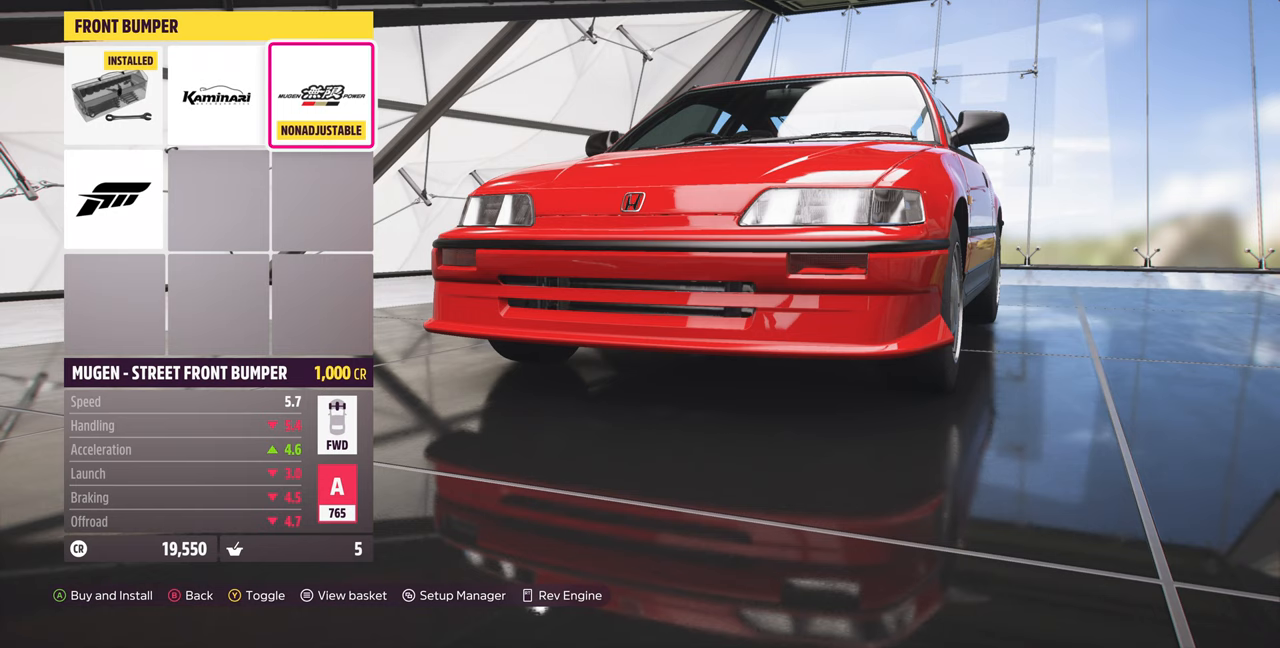
{"buttons": ["DPAD_UP"], "left_stick": "center", "right_stick": "center", "events": [[67, "DPAD_DOWN", "down"], [133, "DPAD_DOWN", "up"], [367, "DPAD_UP", "down"]]}
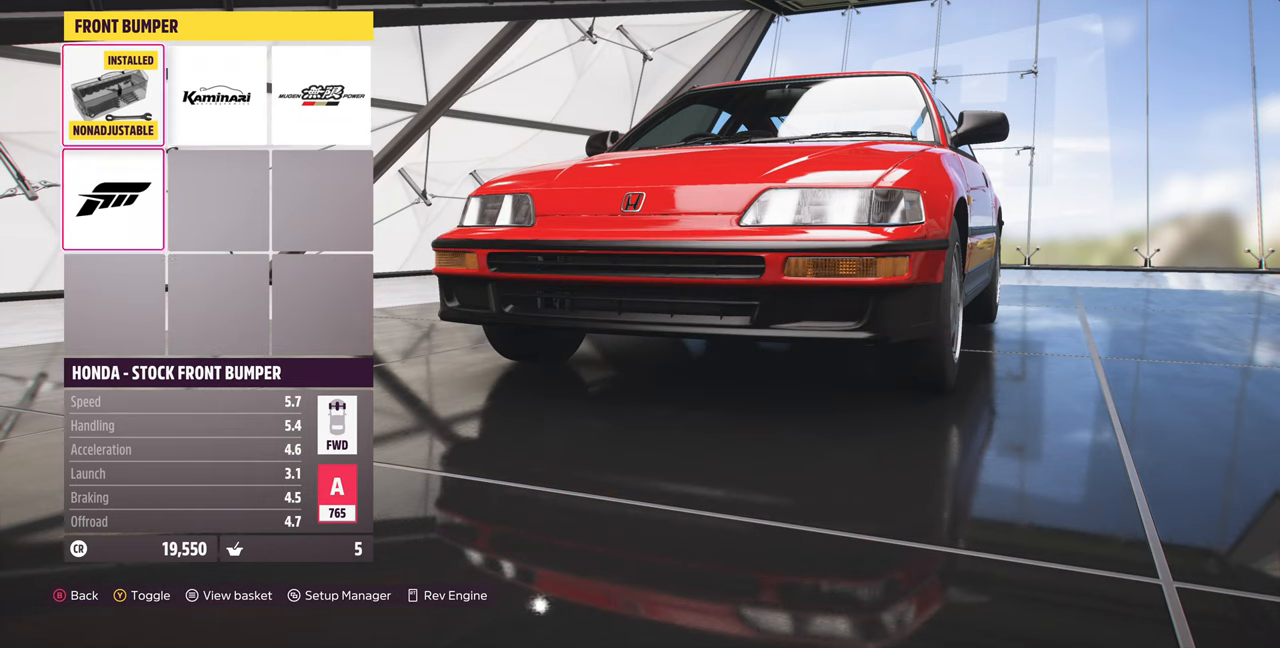
{"buttons": [], "left_stick": "center", "right_stick": "center", "events": [[33, "DPAD_UP", "up"], [167, "DPAD_RIGHT", "down"], [233, "DPAD_RIGHT", "up"], [333, "DPAD_RIGHT", "down"], [467, "DPAD_RIGHT", "up"]]}
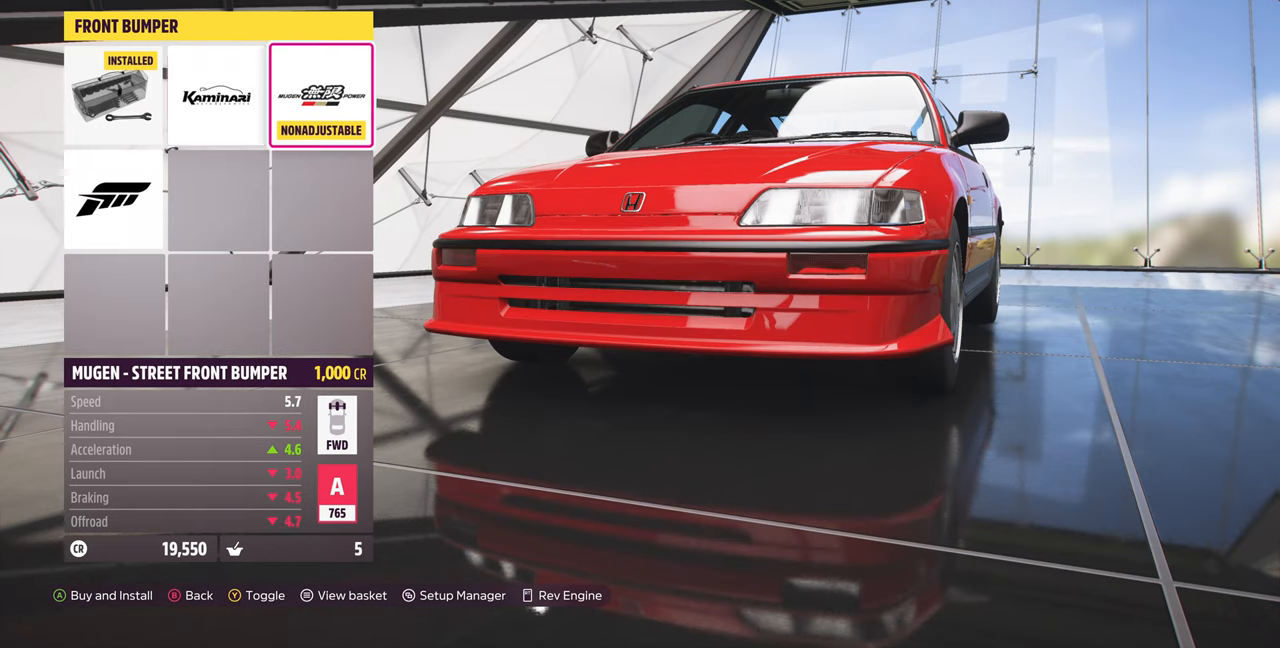
{"buttons": ["DPAD_UP"], "left_stick": "center", "right_stick": "center", "events": [[133, "DPAD_DOWN", "down"], [233, "DPAD_DOWN", "up"], [467, "DPAD_UP", "down"]]}
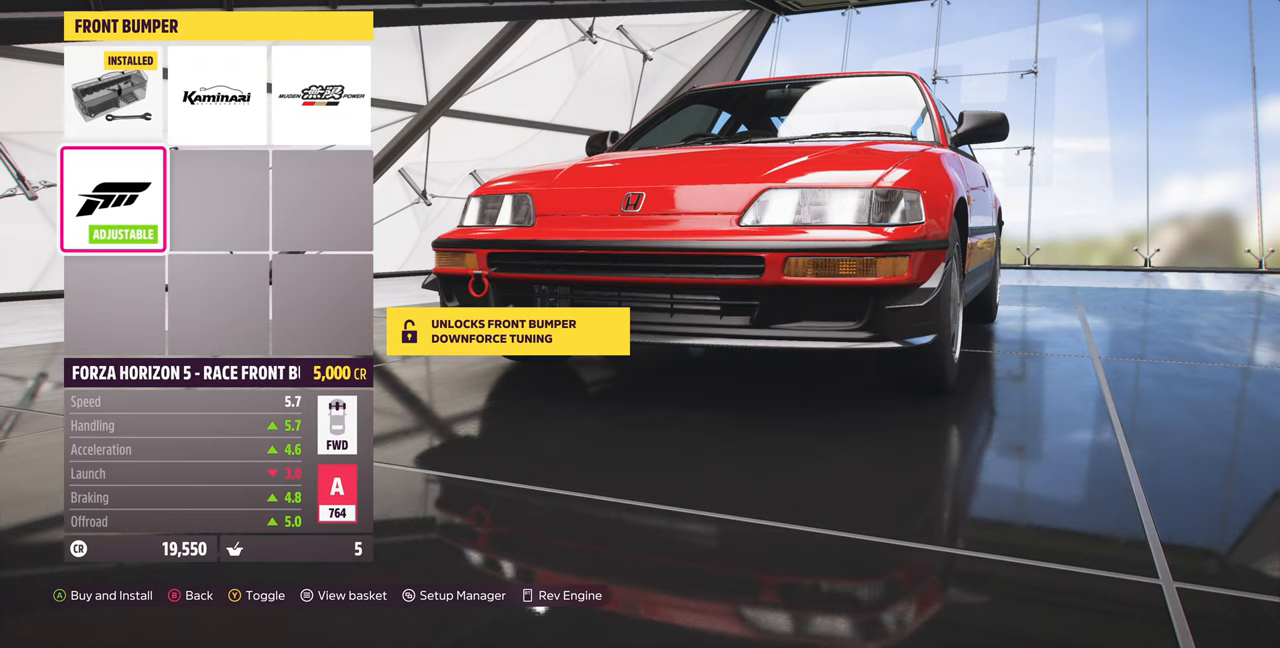
{"buttons": ["CIRCLE"], "left_stick": "center", "right_stick": "center", "events": [[33, "DPAD_UP", "up"], [367, "CIRCLE", "down"]]}
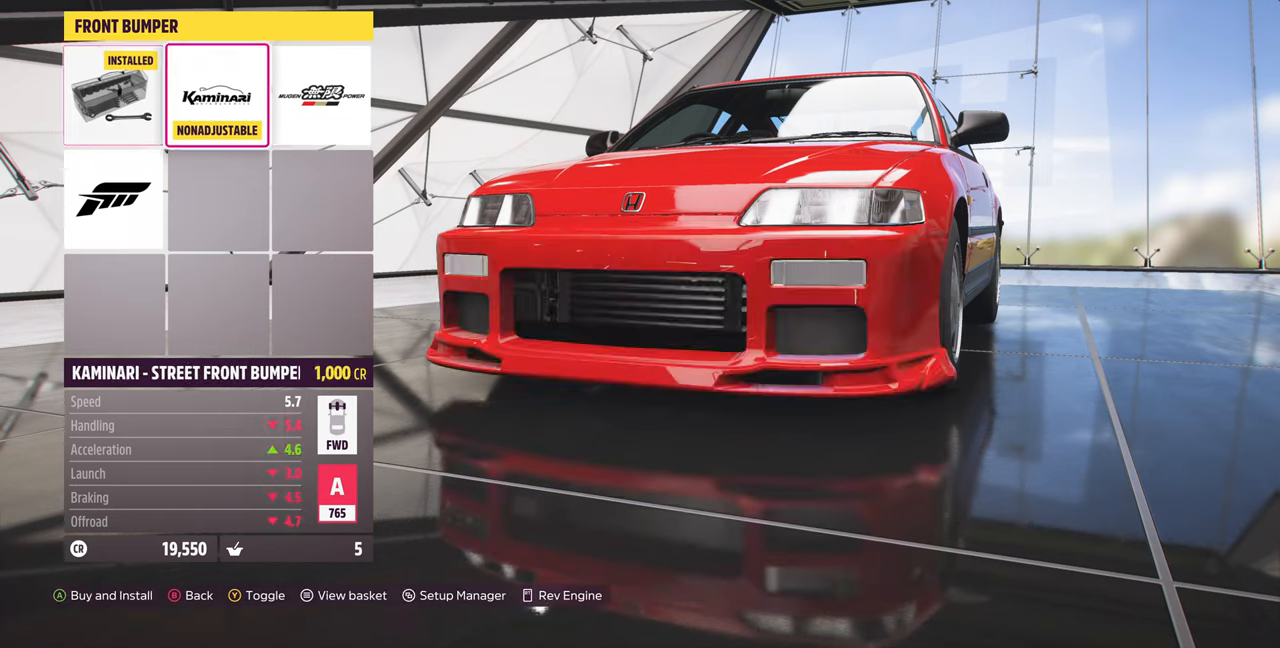
{"buttons": ["DPAD_RIGHT"], "left_stick": "center", "right_stick": "center", "events": [[33, "CIRCLE", "up"], [467, "DPAD_RIGHT", "down"]]}
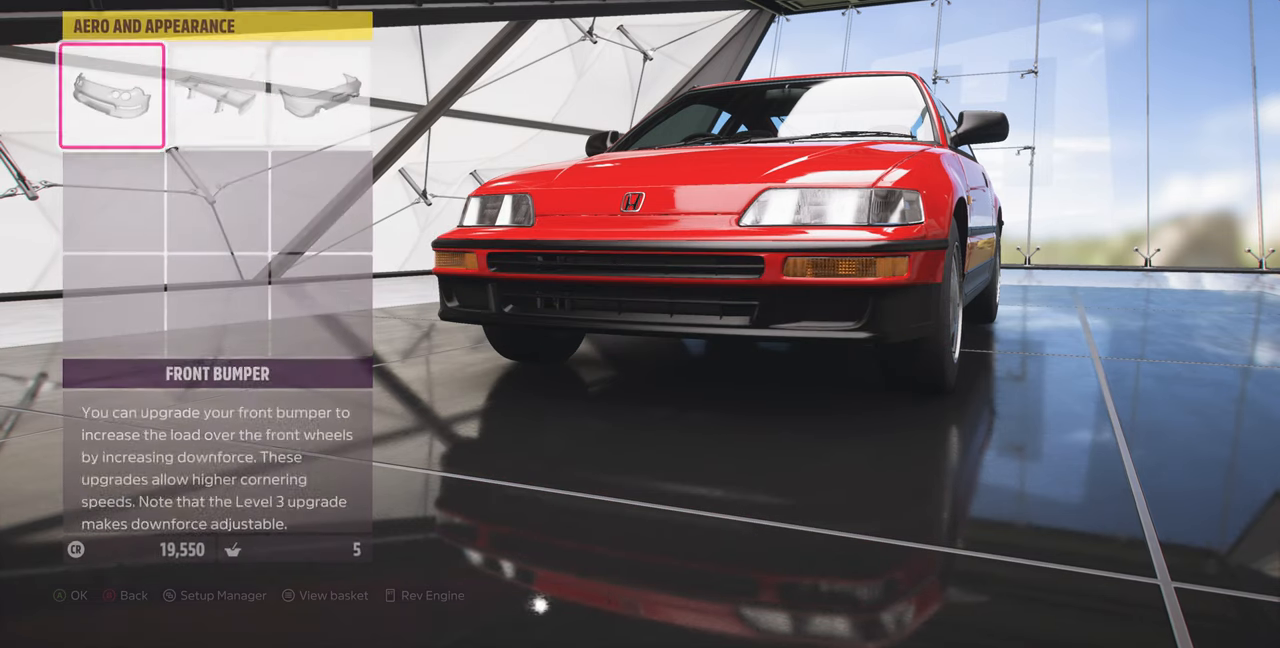
{"buttons": [], "left_stick": "center", "right_stick": "center", "events": [[67, "CROSS", "down"], [67, "DPAD_RIGHT", "up"], [267, "CROSS", "up"]]}
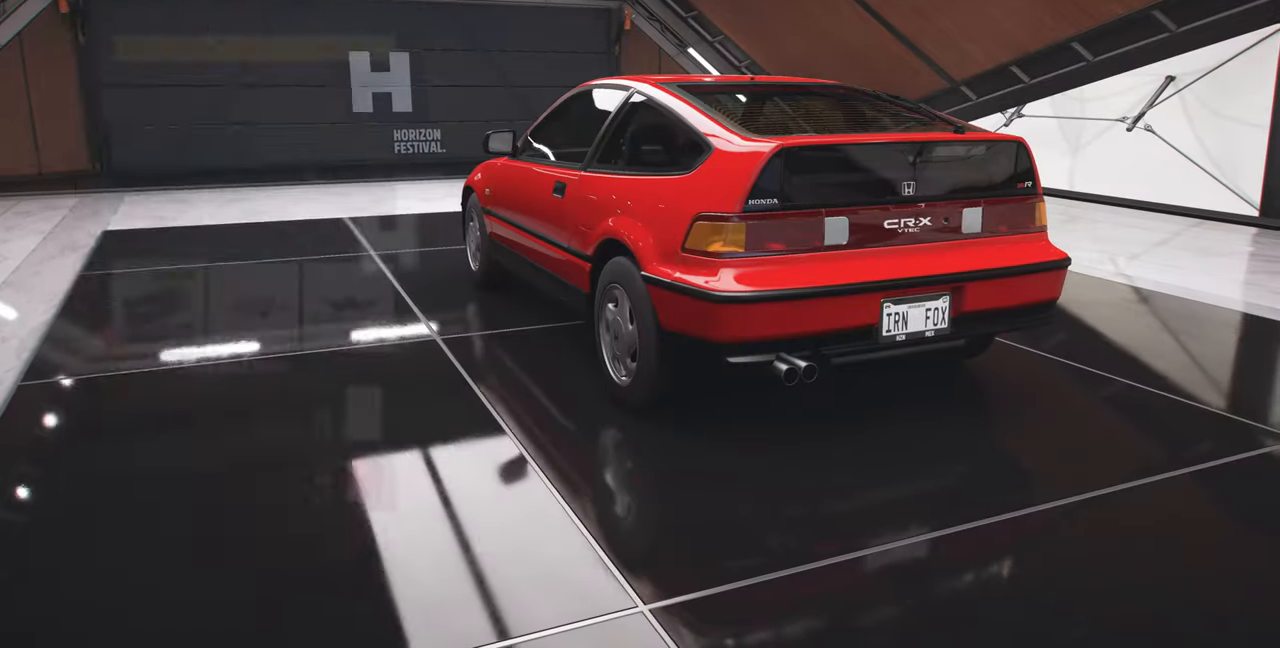
{"buttons": [], "left_stick": "center", "right_stick": "center", "events": []}
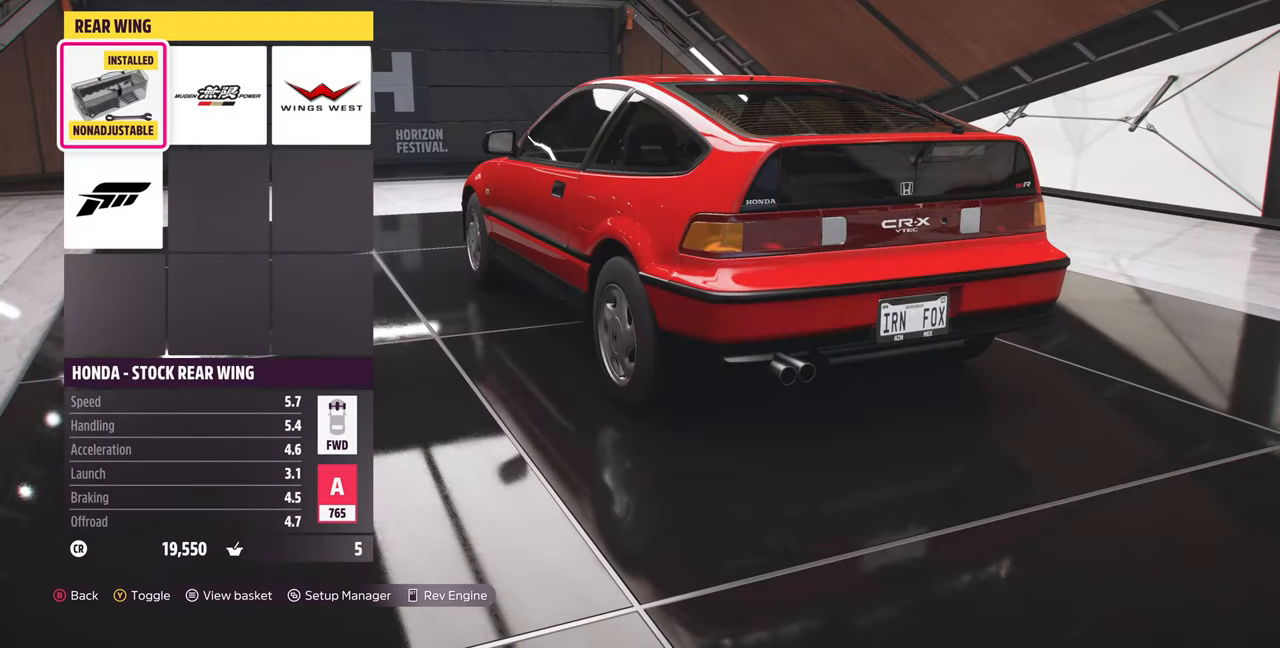
{"buttons": [], "left_stick": "center", "right_stick": "center", "events": [[33, "DPAD_RIGHT", "down"], [133, "DPAD_RIGHT", "up"], [367, "DPAD_RIGHT", "down"], [467, "DPAD_RIGHT", "up"]]}
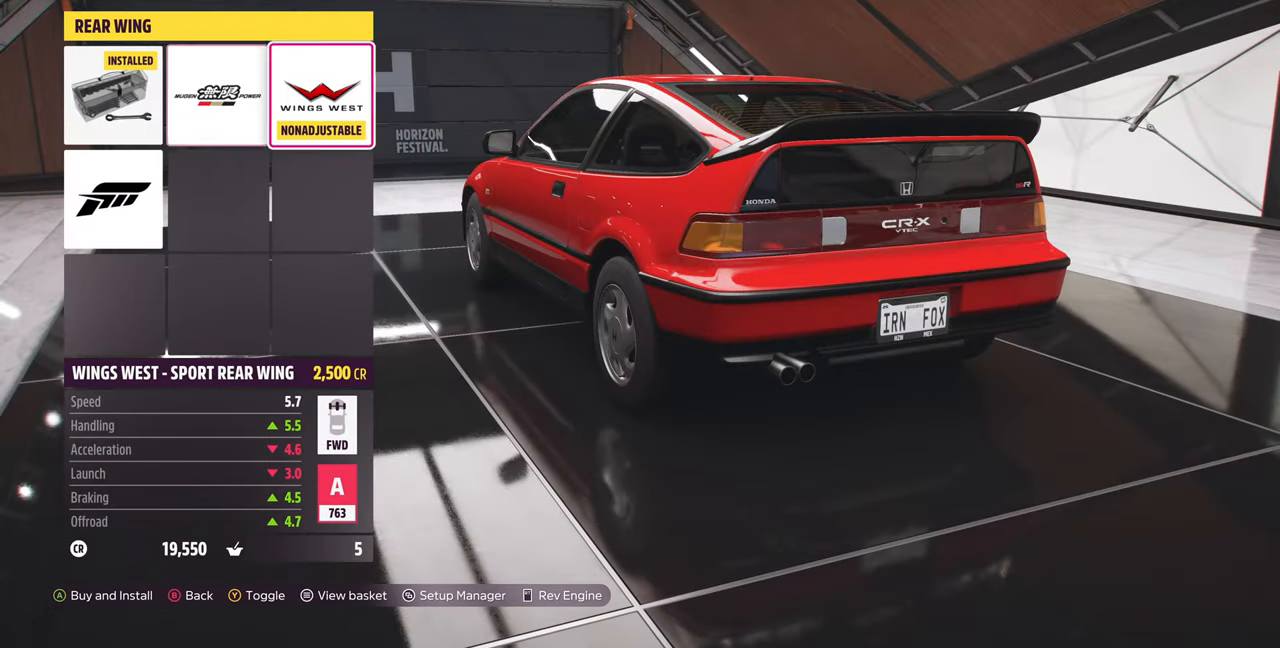
{"buttons": [], "left_stick": "center", "right_stick": "center", "events": [[167, "DPAD_DOWN", "down"], [233, "DPAD_DOWN", "up"], [300, "CIRCLE", "down"], [433, "CIRCLE", "up"]]}
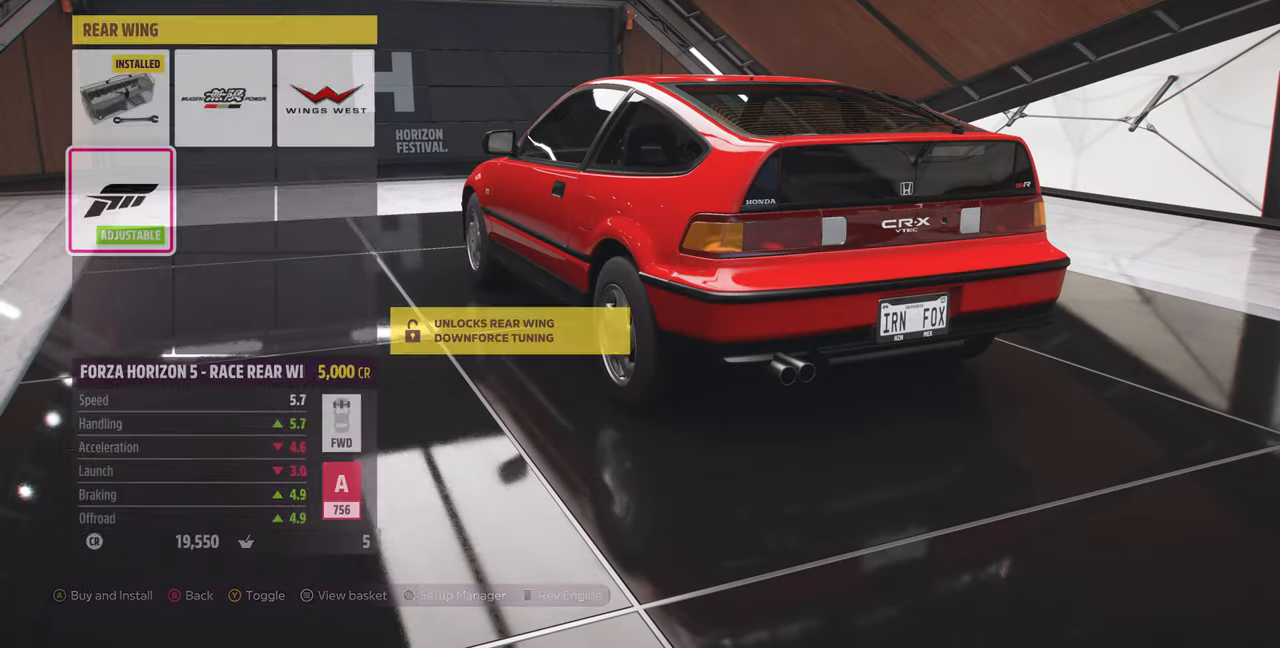
{"buttons": ["CIRCLE"], "left_stick": "center", "right_stick": "center", "events": [[500, "CIRCLE", "down"]]}
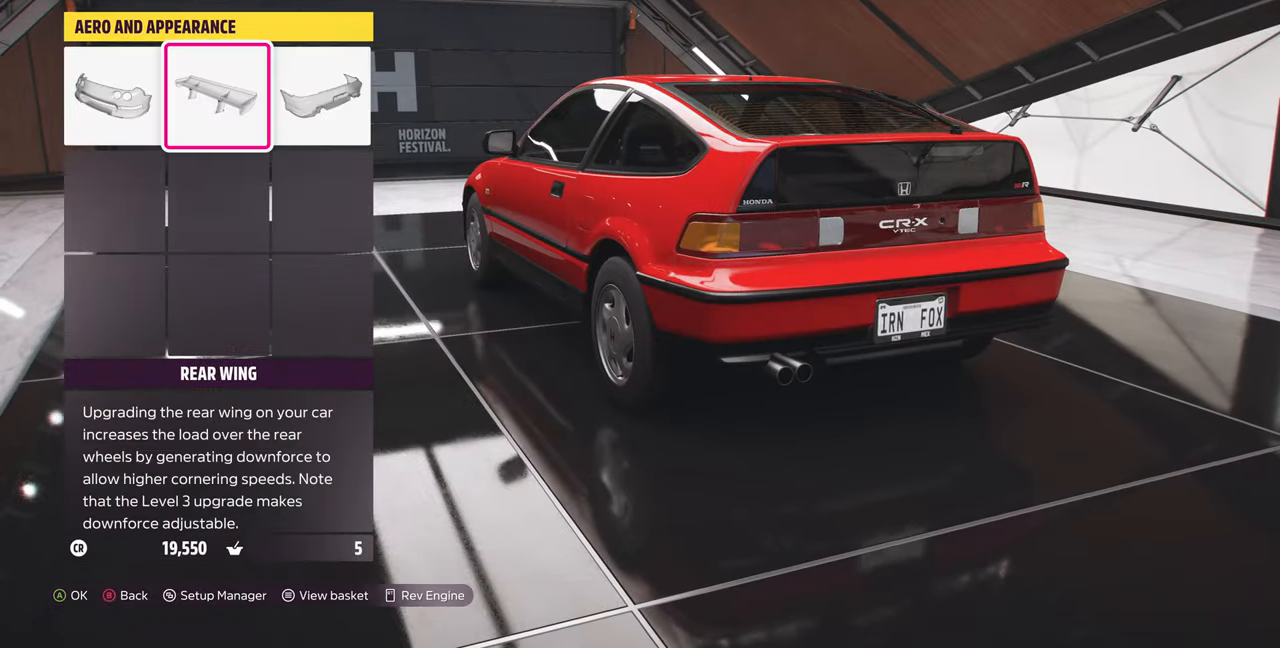
{"buttons": [], "left_stick": "center", "right_stick": "center", "events": [[133, "CIRCLE", "up"]]}
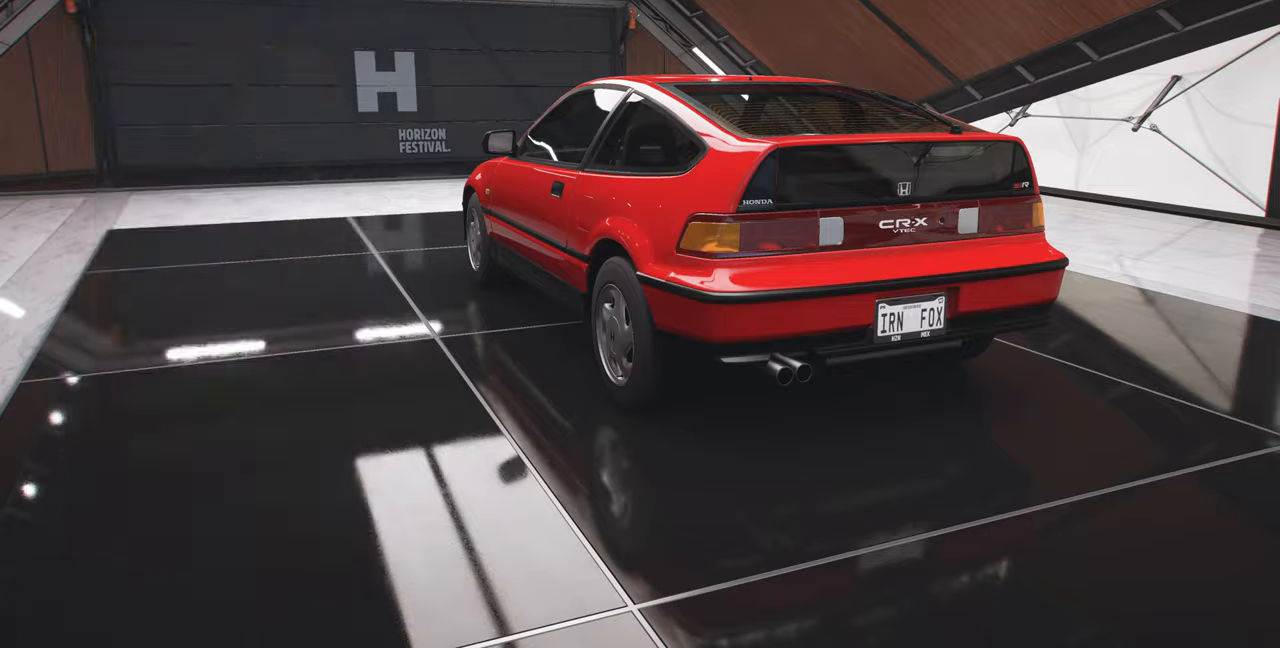
{"buttons": [], "left_stick": "center", "right_stick": "center", "events": []}
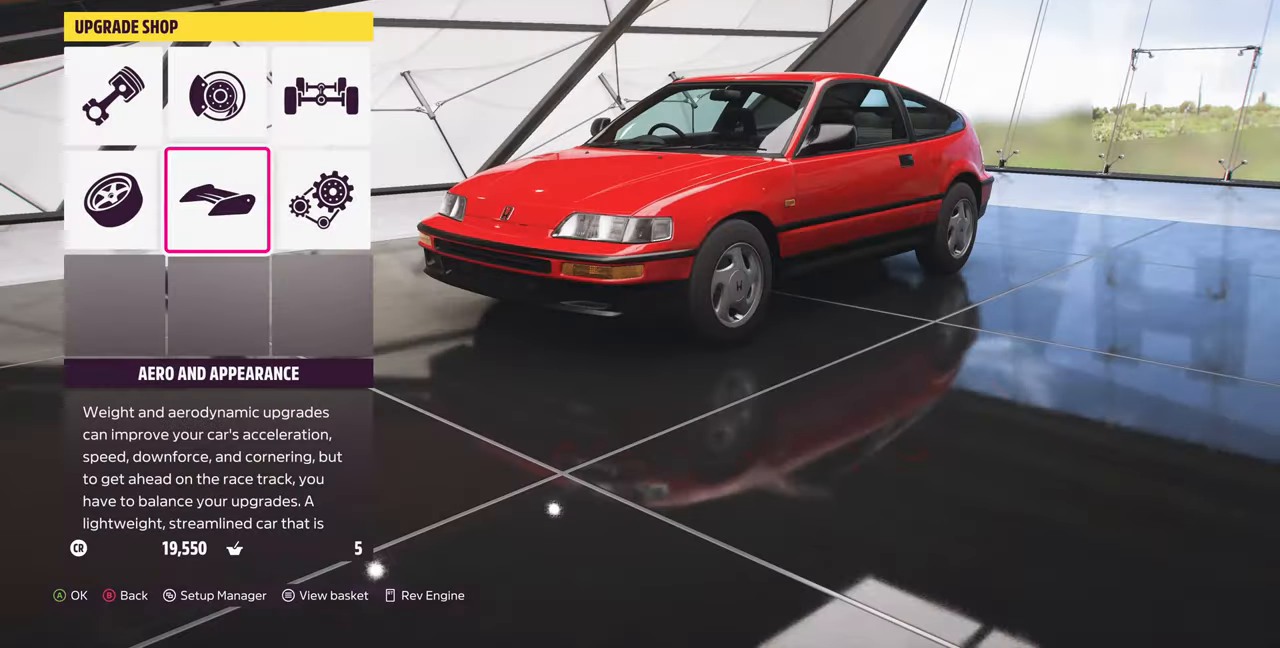
{"buttons": ["CROSS"], "left_stick": "center", "right_stick": "center", "events": [[200, "DPAD_LEFT", "down"], [300, "CROSS", "down"], [300, "DPAD_LEFT", "up"]]}
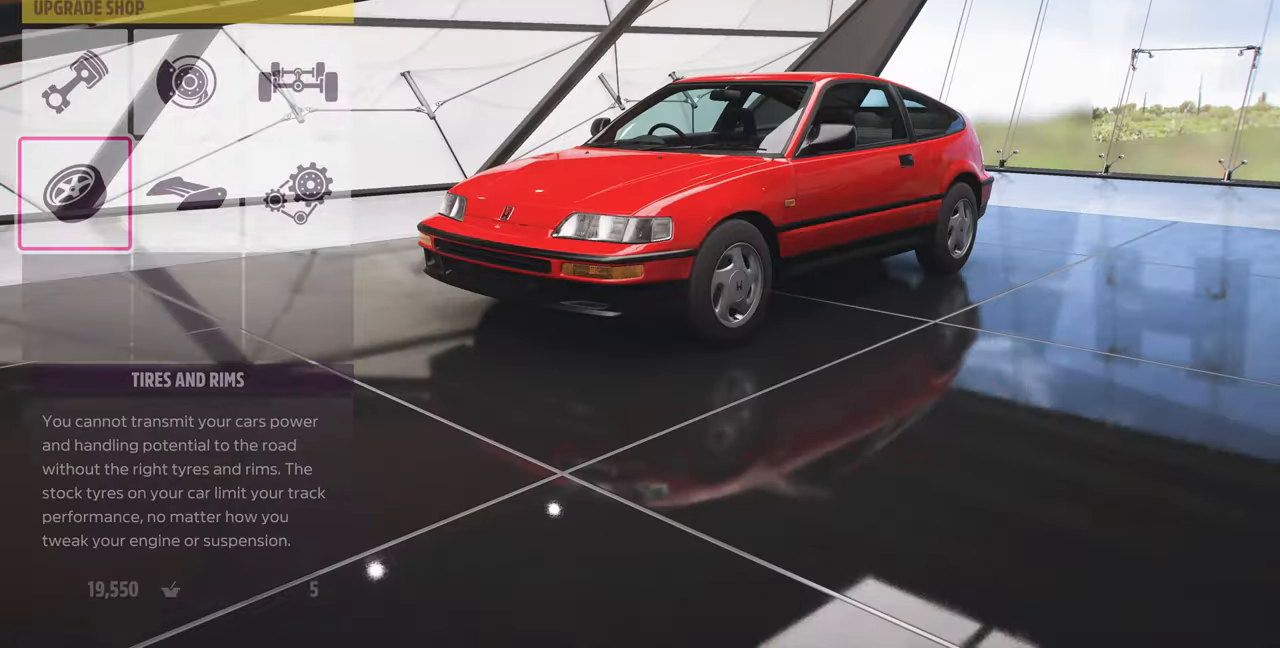
{"buttons": [], "left_stick": "center", "right_stick": "center", "events": [[33, "CROSS", "up"]]}
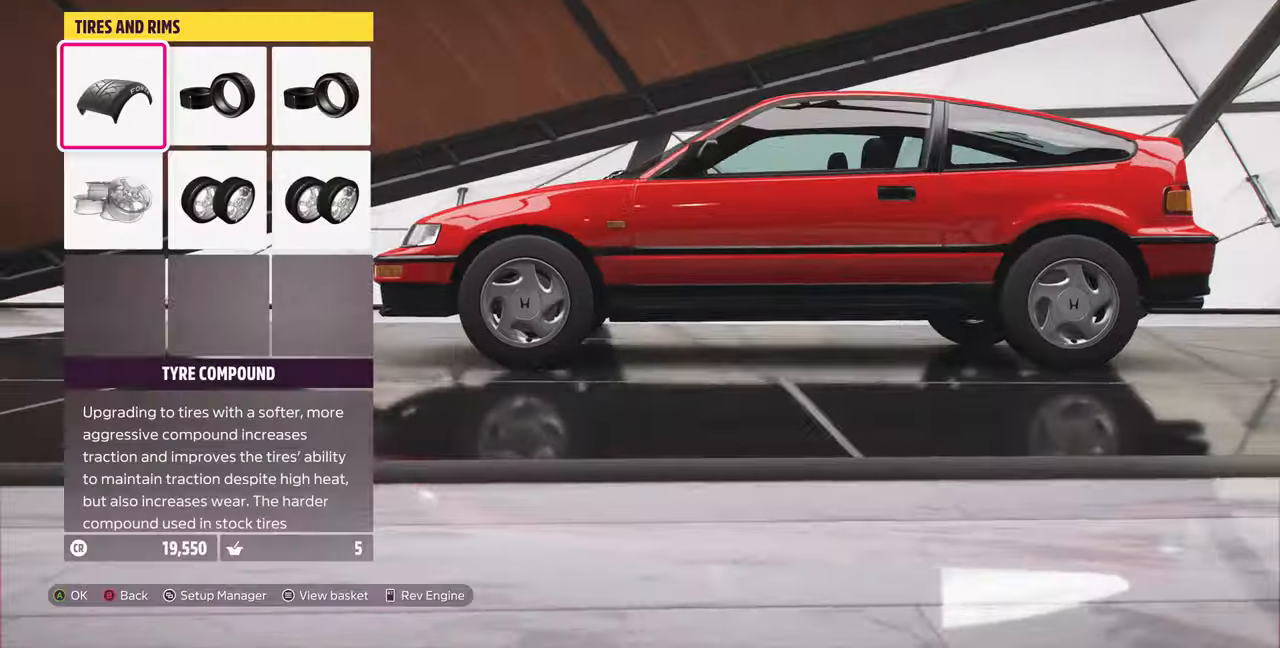
{"buttons": ["CROSS"], "left_stick": "center", "right_stick": "center", "events": [[333, "DPAD_RIGHT", "down"], [433, "DPAD_RIGHT", "up"], [466, "CROSS", "down"]]}